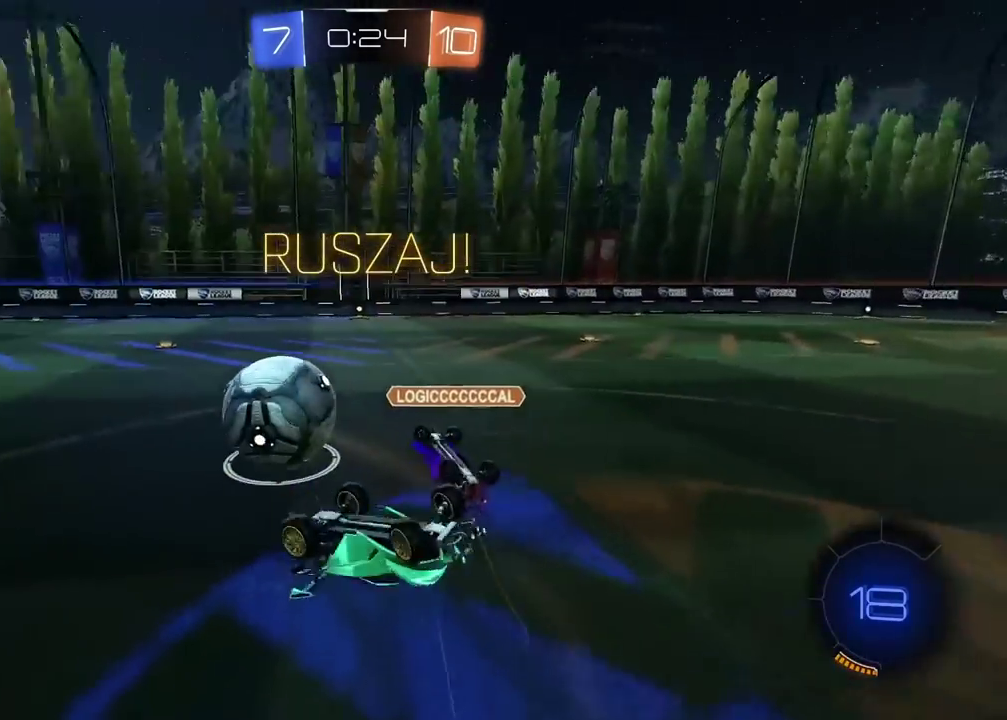
Gameplay with a controller (PlayStation layout); each line is a JSON object with the inputs held at the frame after it. "events" lists button and stick changes between this image and that frame as [ms after this image, input, new state], when the widget could be followed in between. Not read: L1.
{"buttons": ["R2"], "left_stick": "center", "right_stick": "center"}
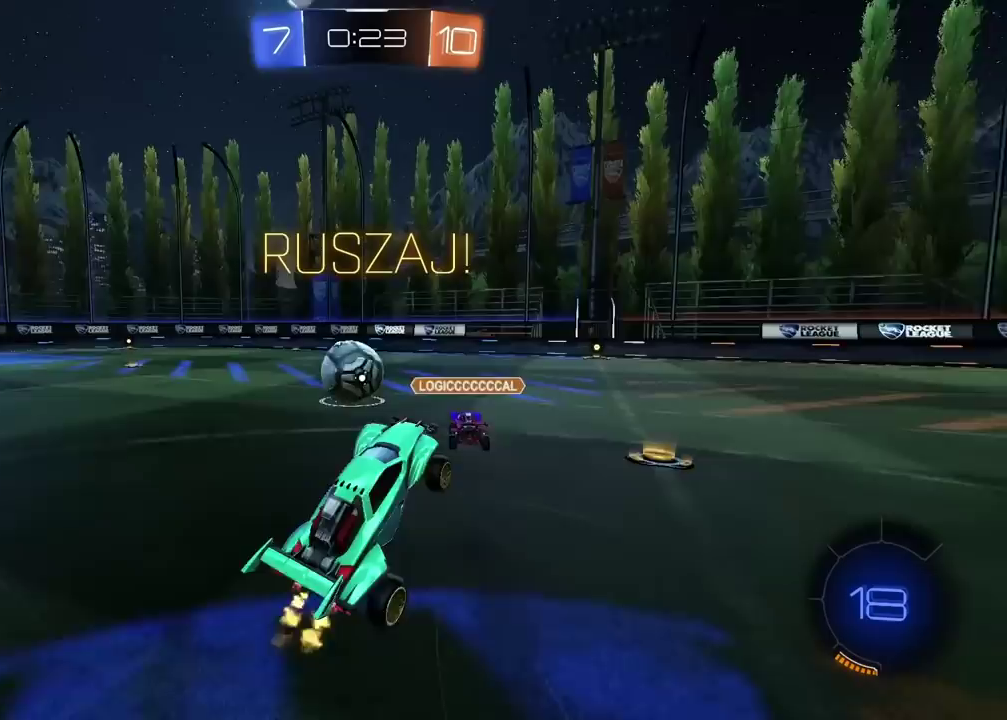
{"buttons": ["R2"], "left_stick": "center", "right_stick": "center", "events": [[67, "left_stick", "right"], [250, "left_stick", "center"]]}
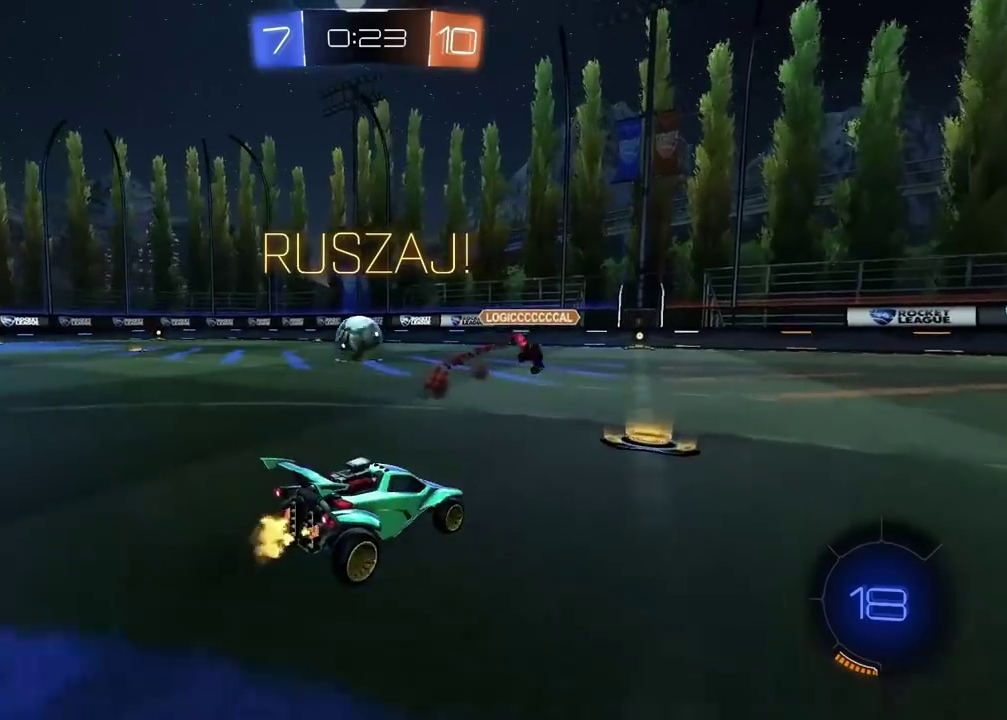
{"buttons": ["R2"], "left_stick": "left", "right_stick": "center", "events": [[133, "left_stick", "left"]]}
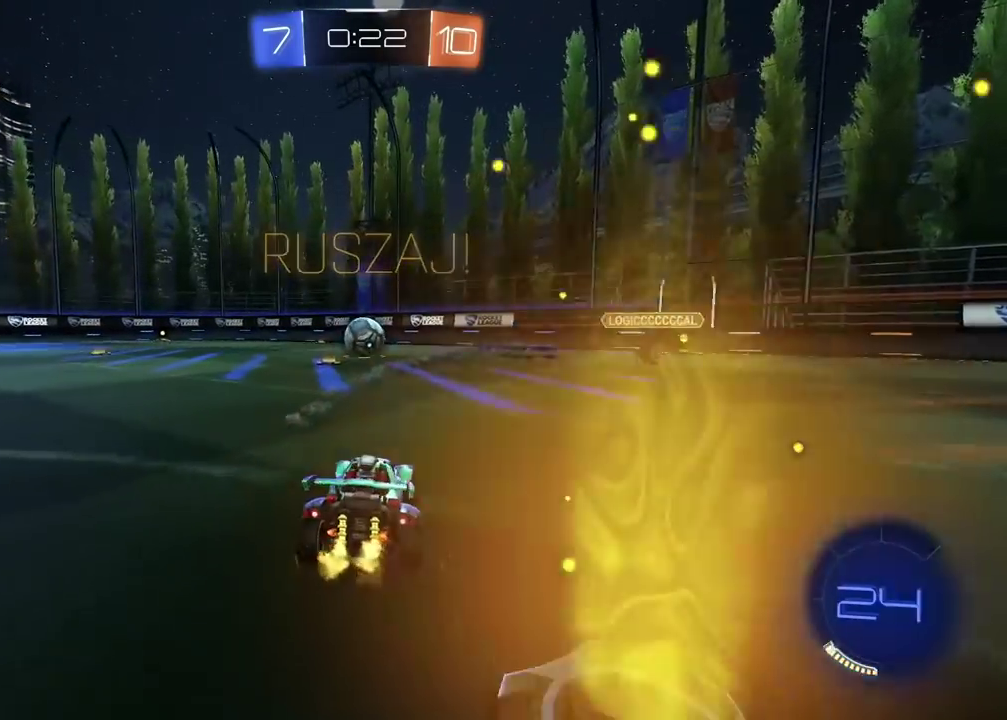
{"buttons": ["R2"], "left_stick": "up", "right_stick": "center", "events": [[217, "left_stick", "center"], [367, "left_stick", "up"], [383, "CROSS", "down"], [483, "CROSS", "up"]]}
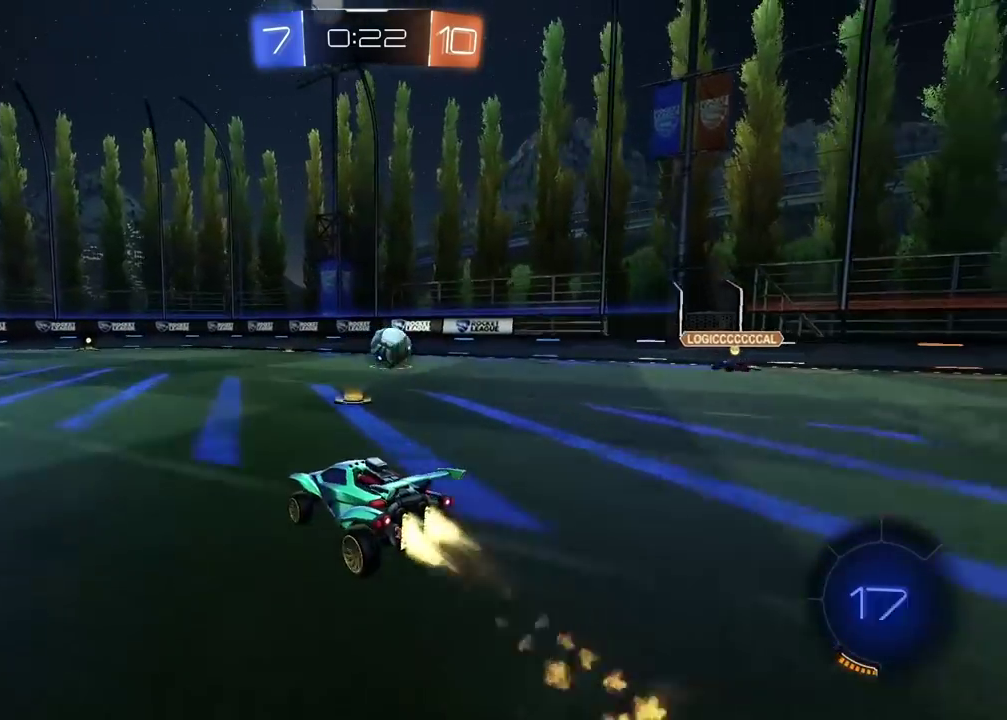
{"buttons": ["R2"], "left_stick": "center", "right_stick": "center", "events": [[33, "CROSS", "down"], [283, "left_stick", "center"], [333, "CROSS", "up"]]}
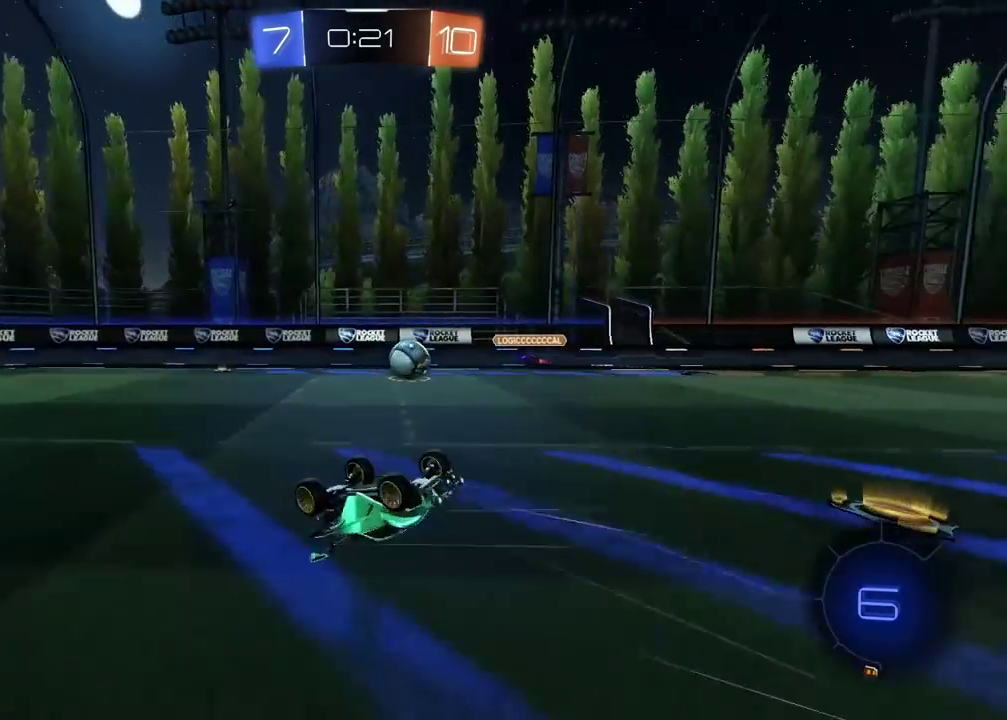
{"buttons": ["R2"], "left_stick": "left", "right_stick": "center", "events": [[217, "left_stick", "left"], [350, "left_stick", "center"], [433, "left_stick", "left"]]}
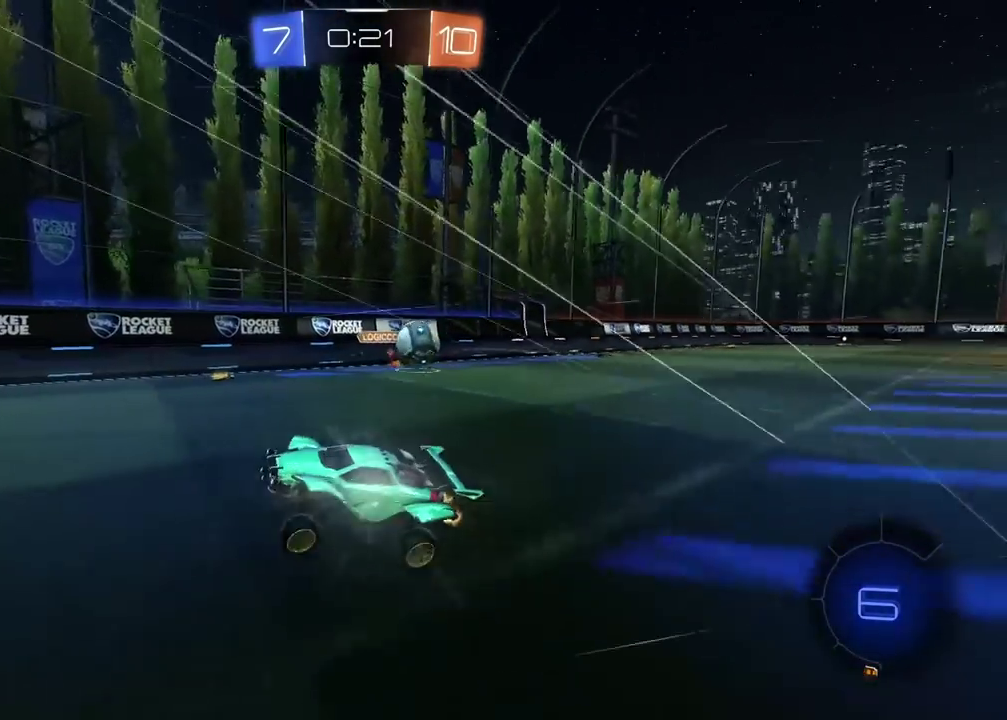
{"buttons": ["R2"], "left_stick": "left", "right_stick": "center", "events": []}
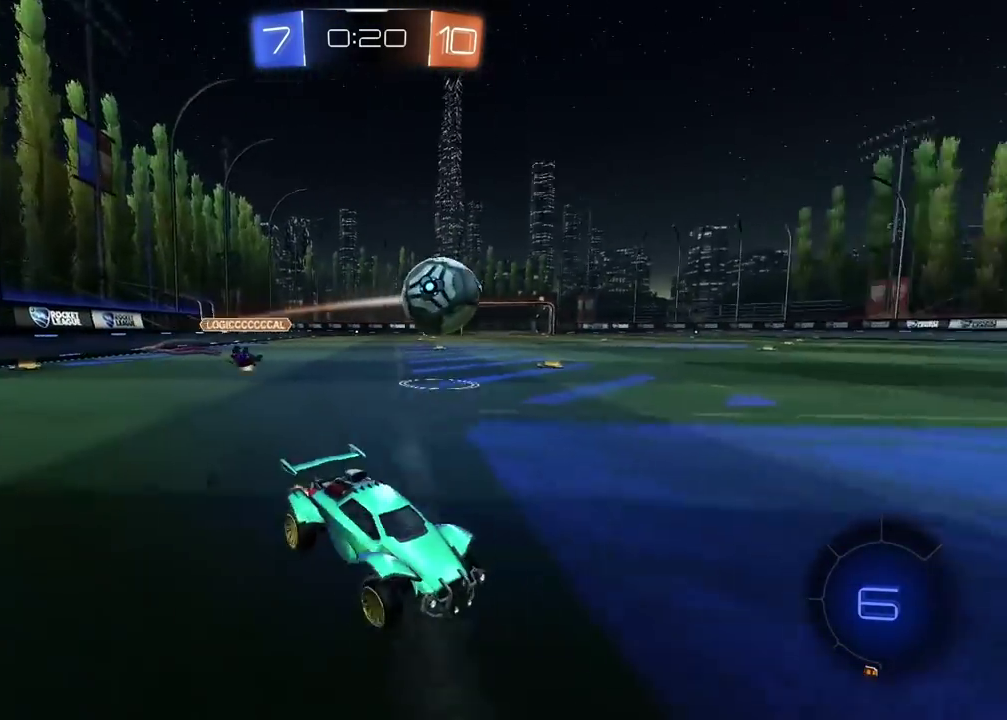
{"buttons": [], "left_stick": "center", "right_stick": "center", "events": [[150, "left_stick", "center"], [417, "R2", "up"]]}
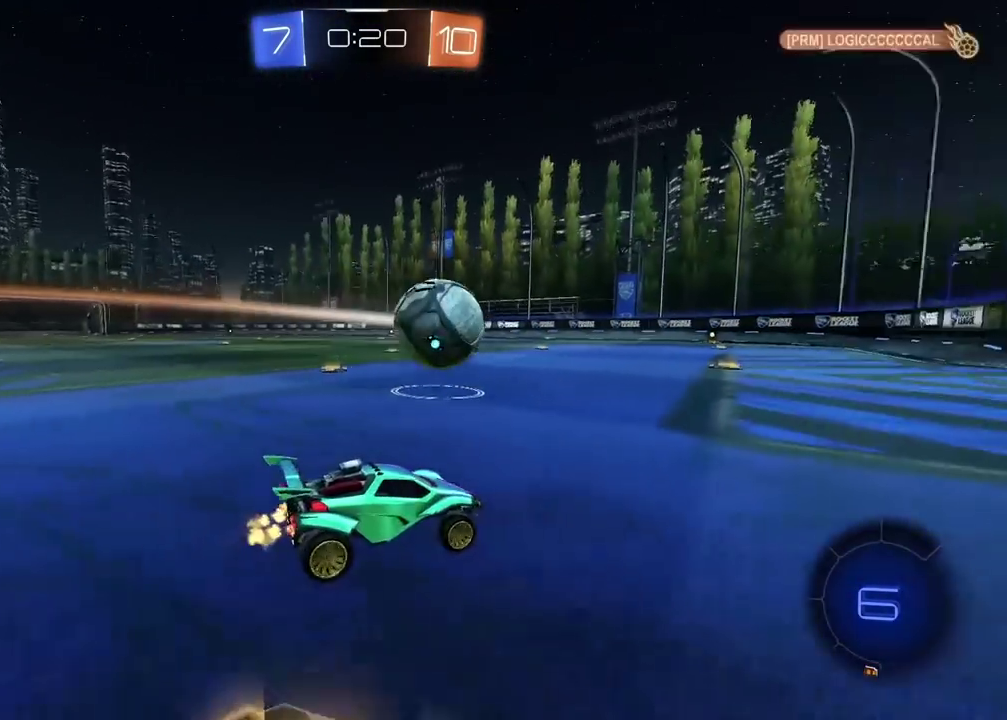
{"buttons": [], "left_stick": "center", "right_stick": "center", "events": [[183, "L2", "down"], [467, "L2", "up"]]}
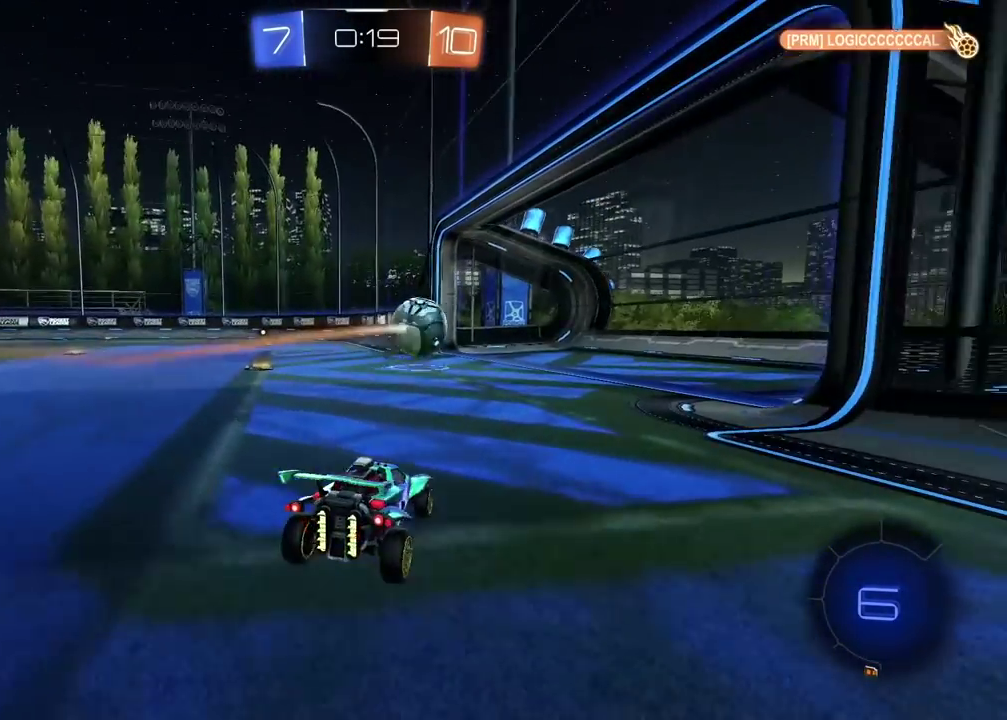
{"buttons": [], "left_stick": "center", "right_stick": "center", "events": []}
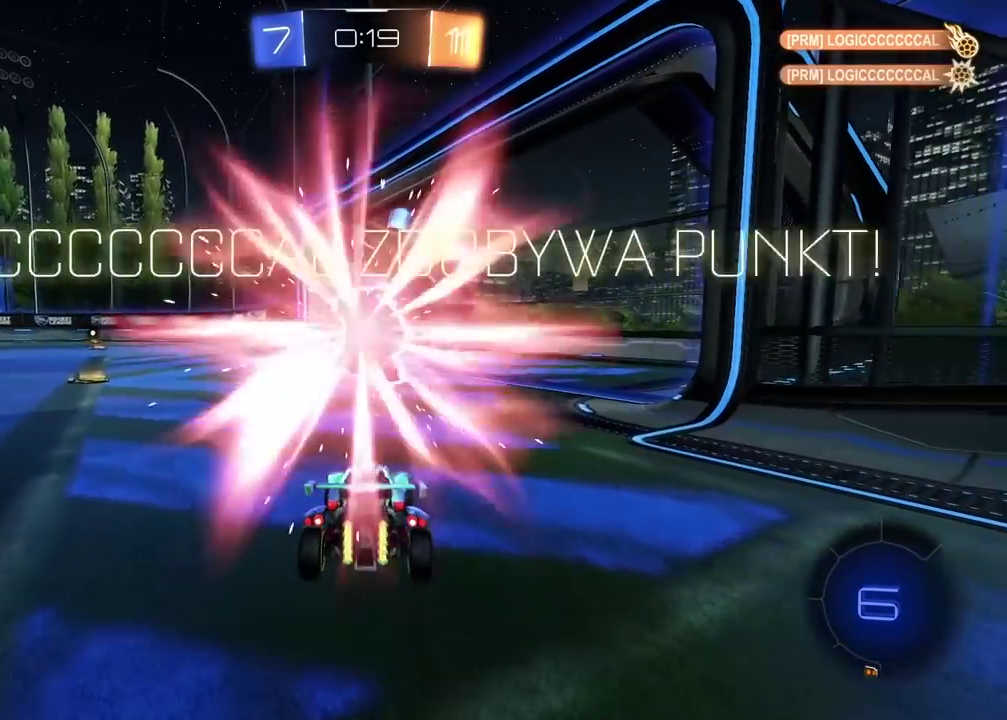
{"buttons": ["START"], "left_stick": "center", "right_stick": "center", "events": [[417, "START", "down"]]}
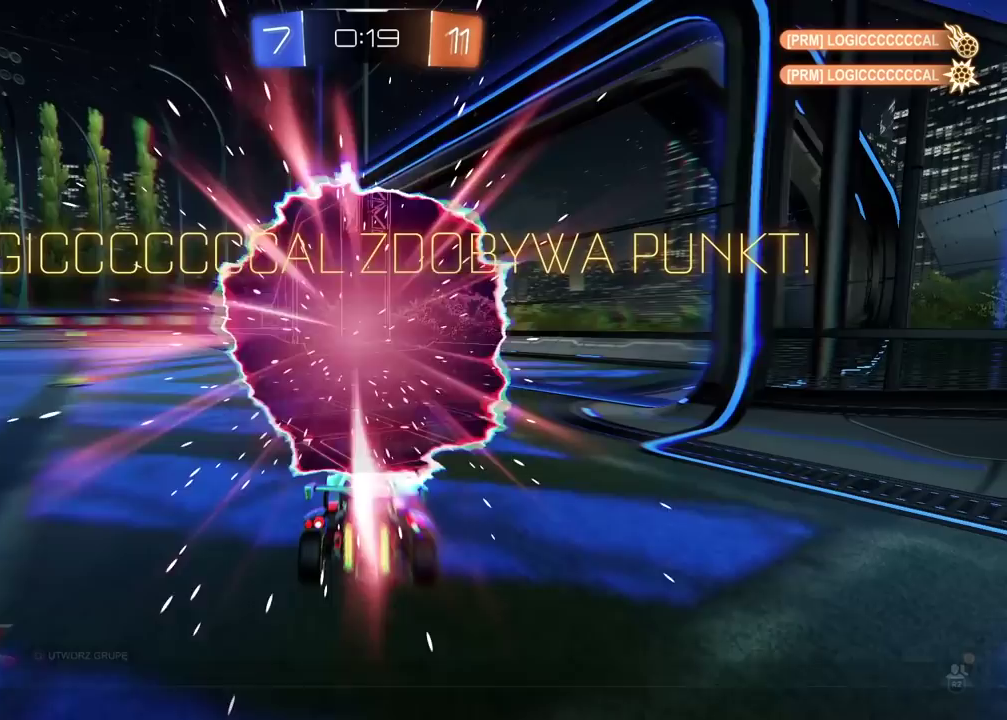
{"buttons": ["DPAD_DOWN"], "left_stick": "center", "right_stick": "center", "events": [[50, "START", "up"], [300, "DPAD_DOWN", "down"], [367, "DPAD_DOWN", "up"], [450, "DPAD_DOWN", "down"]]}
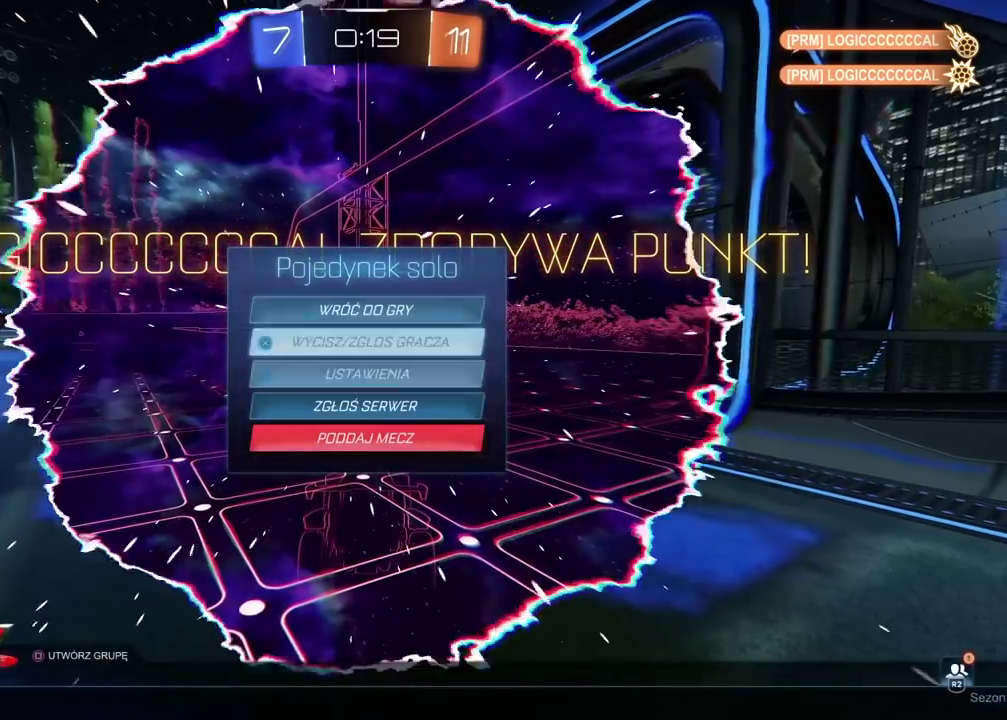
{"buttons": ["DPAD_LEFT"], "left_stick": "center", "right_stick": "center", "events": [[33, "DPAD_DOWN", "up"], [100, "DPAD_DOWN", "down"], [183, "DPAD_DOWN", "up"], [250, "DPAD_DOWN", "down"], [333, "CROSS", "down"], [333, "DPAD_DOWN", "up"], [433, "CROSS", "up"], [500, "DPAD_LEFT", "down"]]}
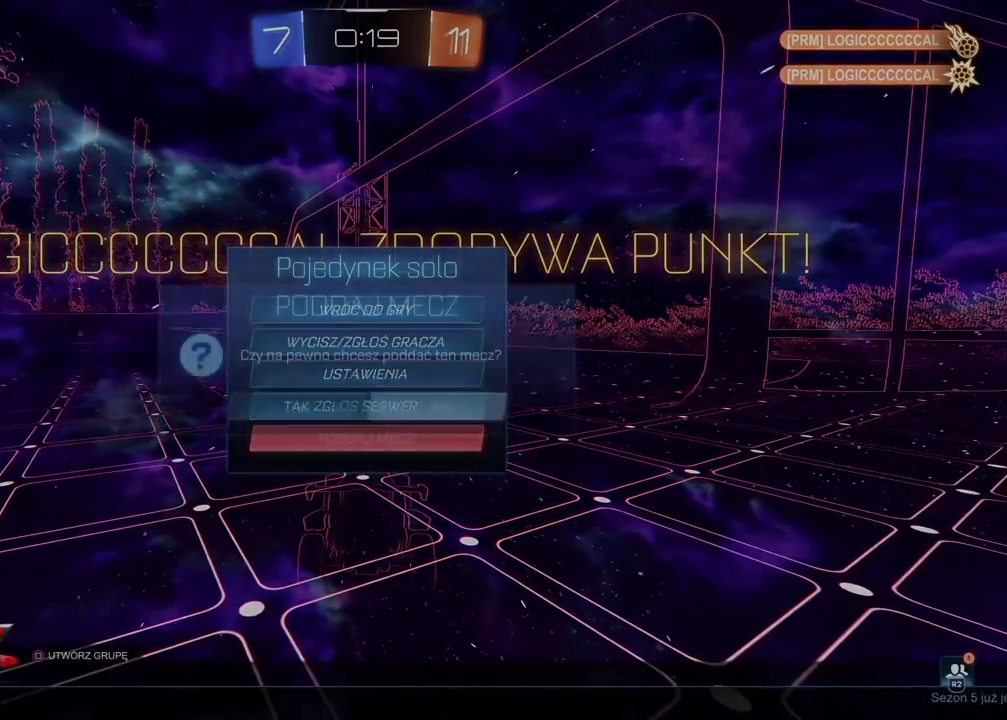
{"buttons": [], "left_stick": "center", "right_stick": "center", "events": [[100, "DPAD_LEFT", "up"], [167, "CROSS", "down"], [233, "CROSS", "up"]]}
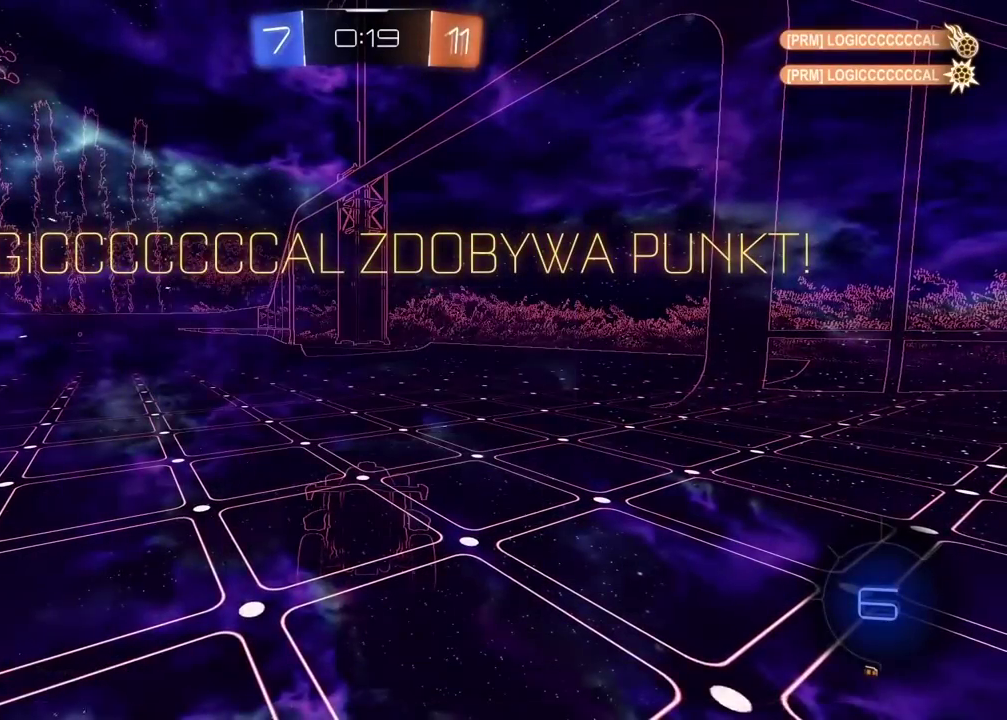
{"buttons": [], "left_stick": "center", "right_stick": "center", "events": []}
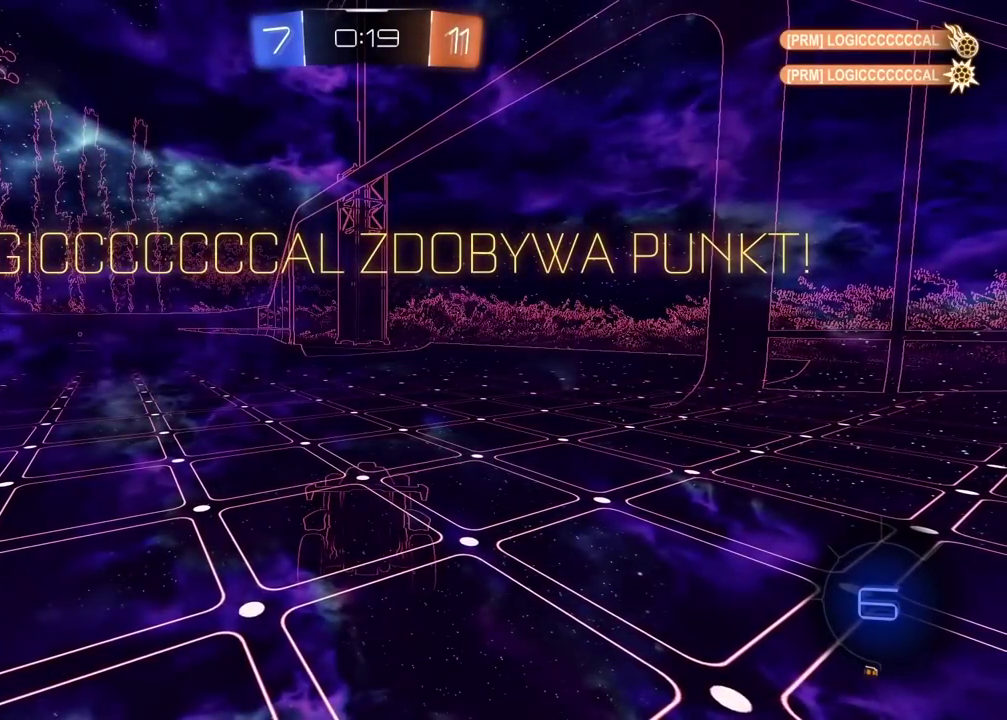
{"buttons": [], "left_stick": "center", "right_stick": "center", "events": []}
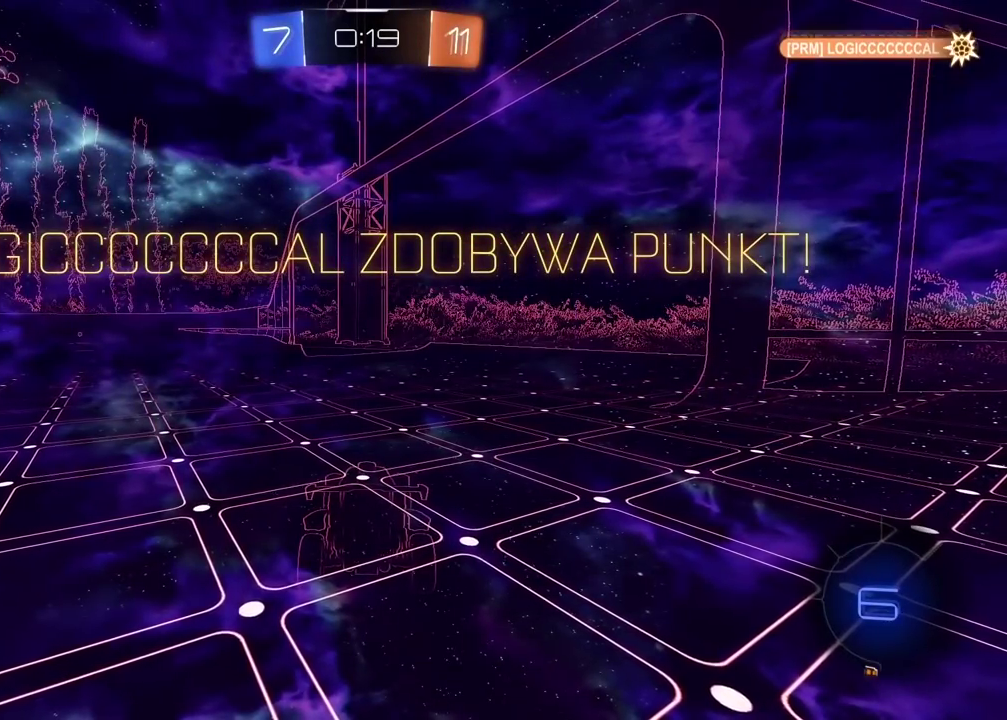
{"buttons": [], "left_stick": "center", "right_stick": "center", "events": []}
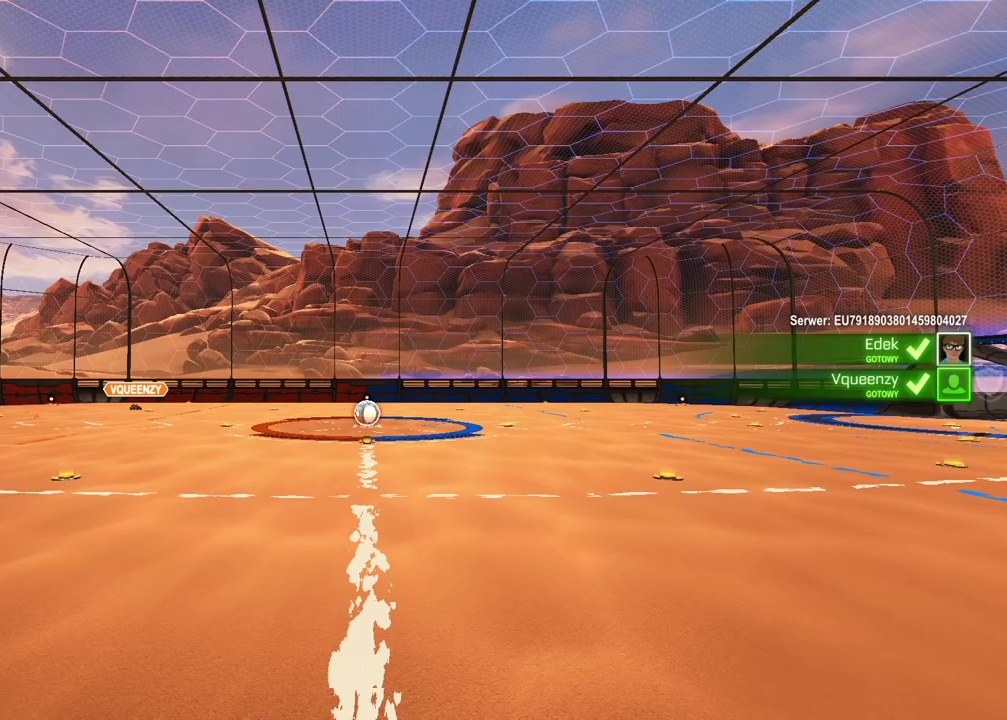
{"buttons": [], "left_stick": "center", "right_stick": "center", "events": []}
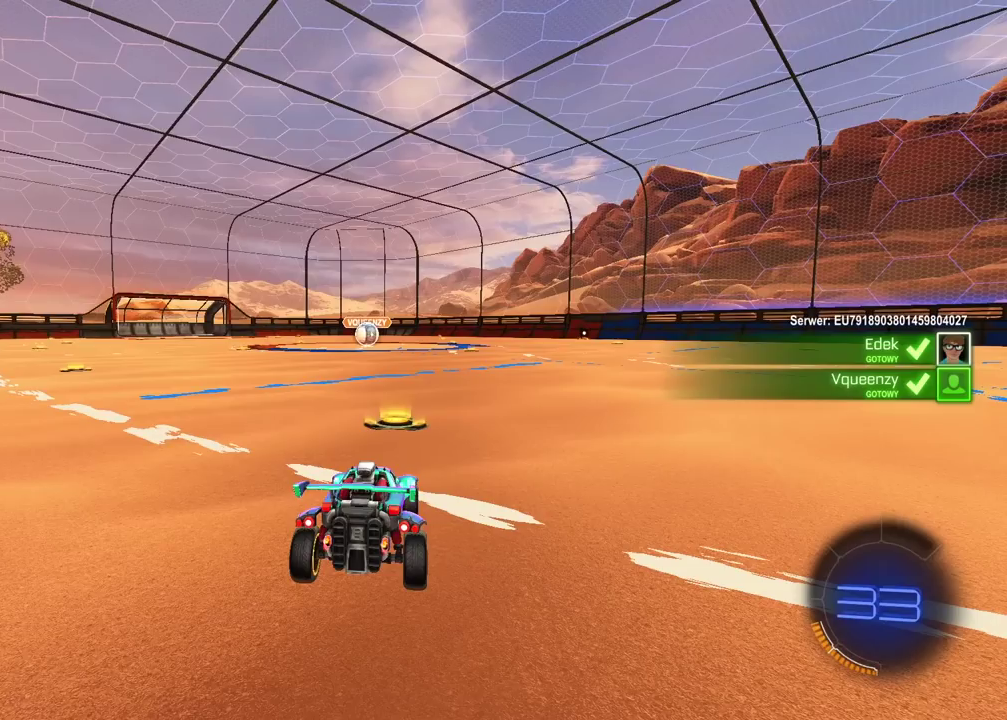
{"buttons": ["SELECT"], "left_stick": "center", "right_stick": "center", "events": [[83, "SELECT", "down"]]}
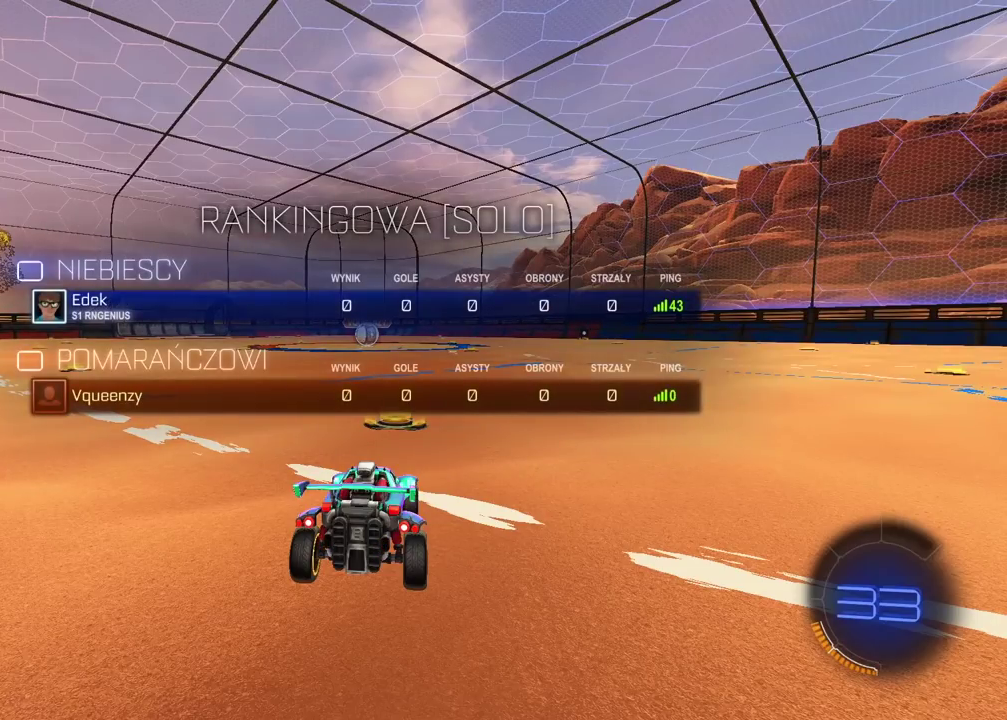
{"buttons": ["SELECT"], "left_stick": "center", "right_stick": "center", "events": []}
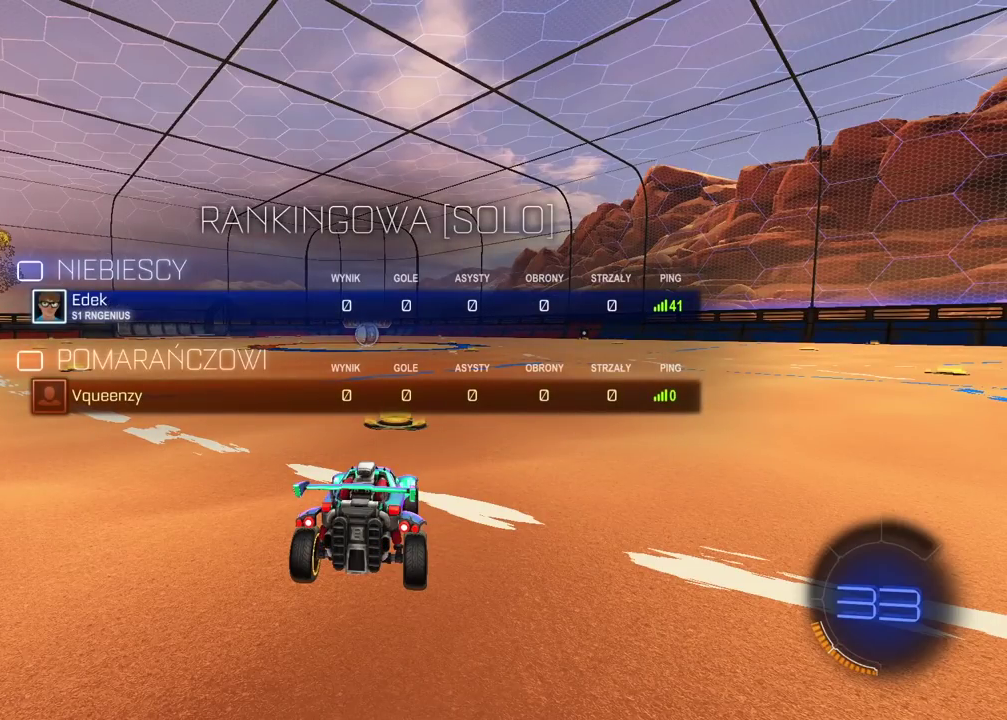
{"buttons": ["SELECT"], "left_stick": "center", "right_stick": "center", "events": []}
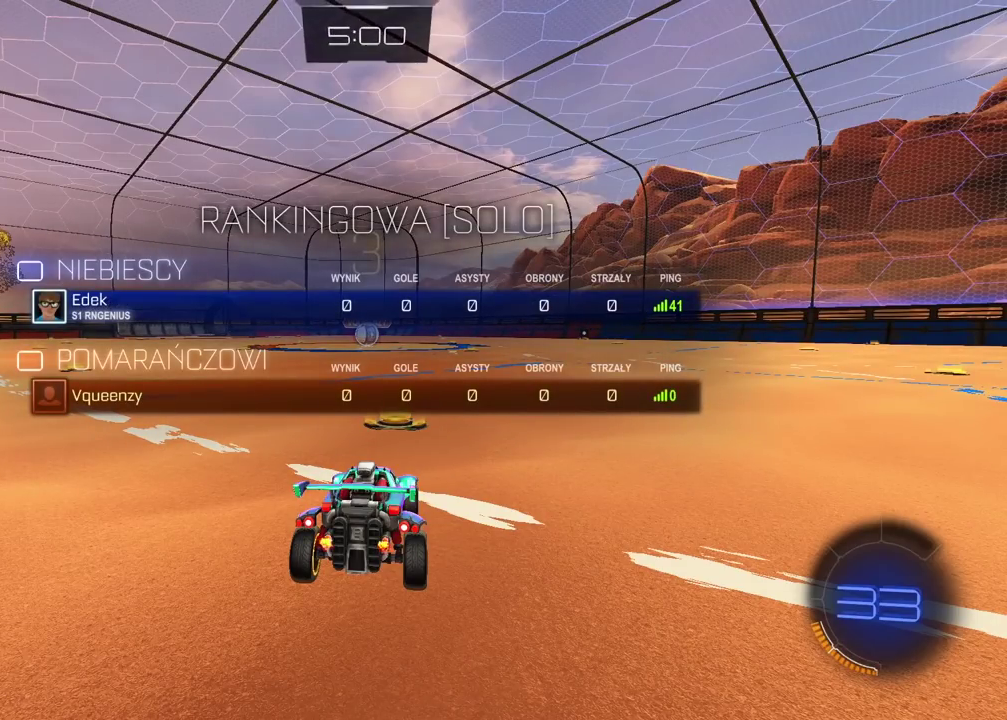
{"buttons": ["SELECT"], "left_stick": "center", "right_stick": "center", "events": []}
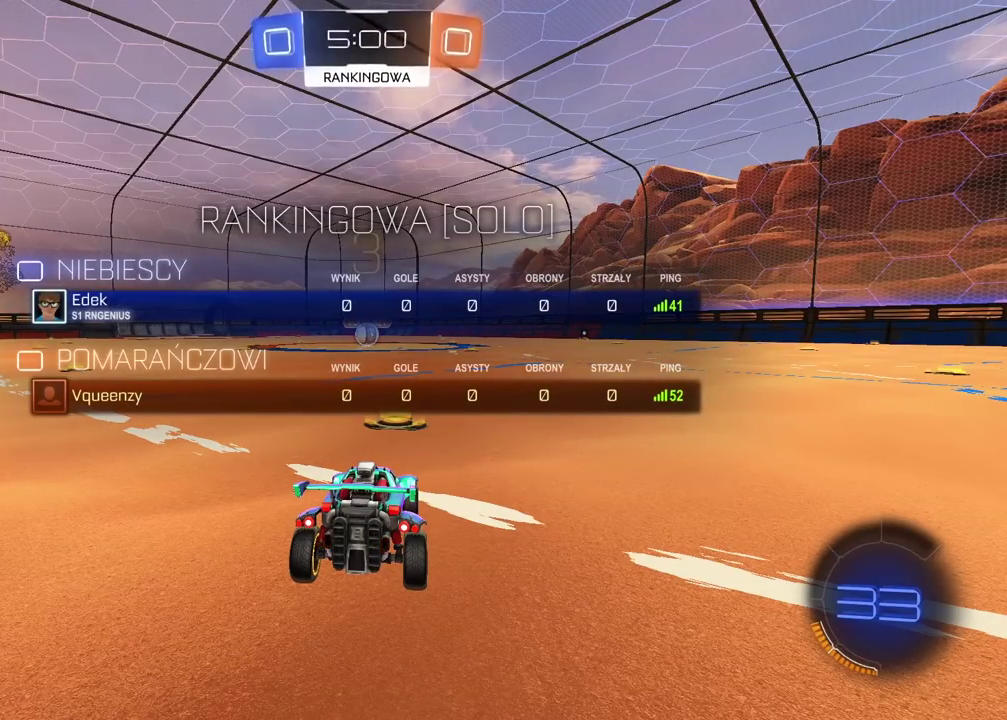
{"buttons": ["R2"], "left_stick": "center", "right_stick": "center", "events": [[50, "R2", "down"], [100, "TRIANGLE", "down"], [167, "TRIANGLE", "up"], [183, "SELECT", "up"], [217, "TRIANGLE", "down"], [333, "TRIANGLE", "up"], [367, "TRIANGLE", "down"], [483, "TRIANGLE", "up"]]}
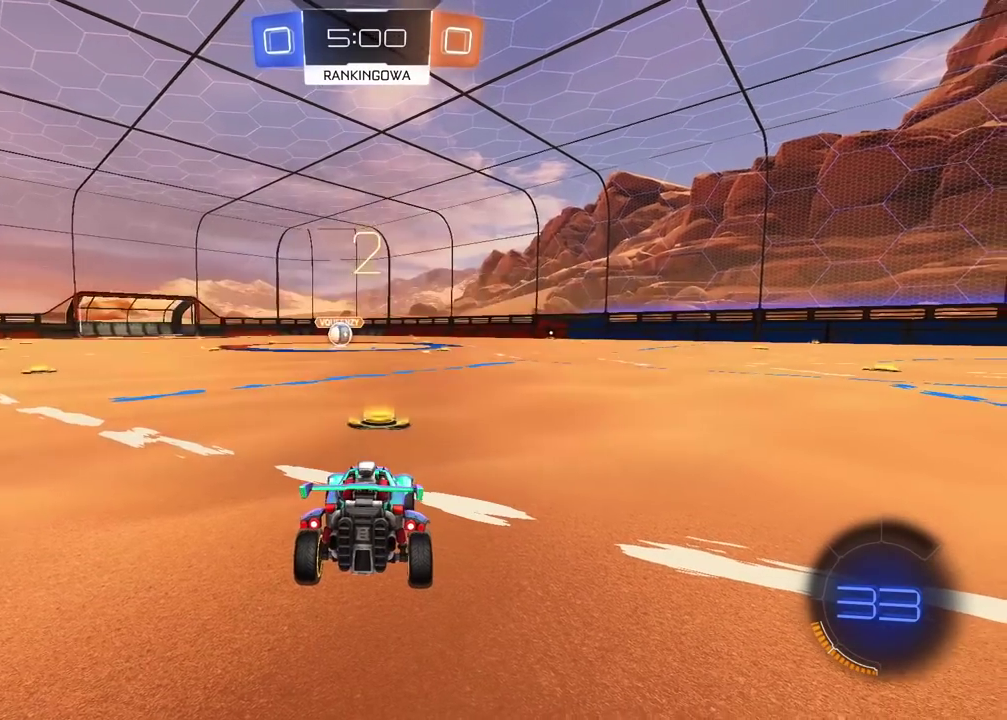
{"buttons": ["TRIANGLE", "R2"], "left_stick": "center", "right_stick": "center", "events": [[17, "TRIANGLE", "down"], [67, "SELECT", "down"], [117, "TRIANGLE", "up"], [167, "TRIANGLE", "down"], [233, "SELECT", "up"], [250, "TRIANGLE", "up"], [317, "TRIANGLE", "down"], [383, "TRIANGLE", "up"], [450, "TRIANGLE", "down"]]}
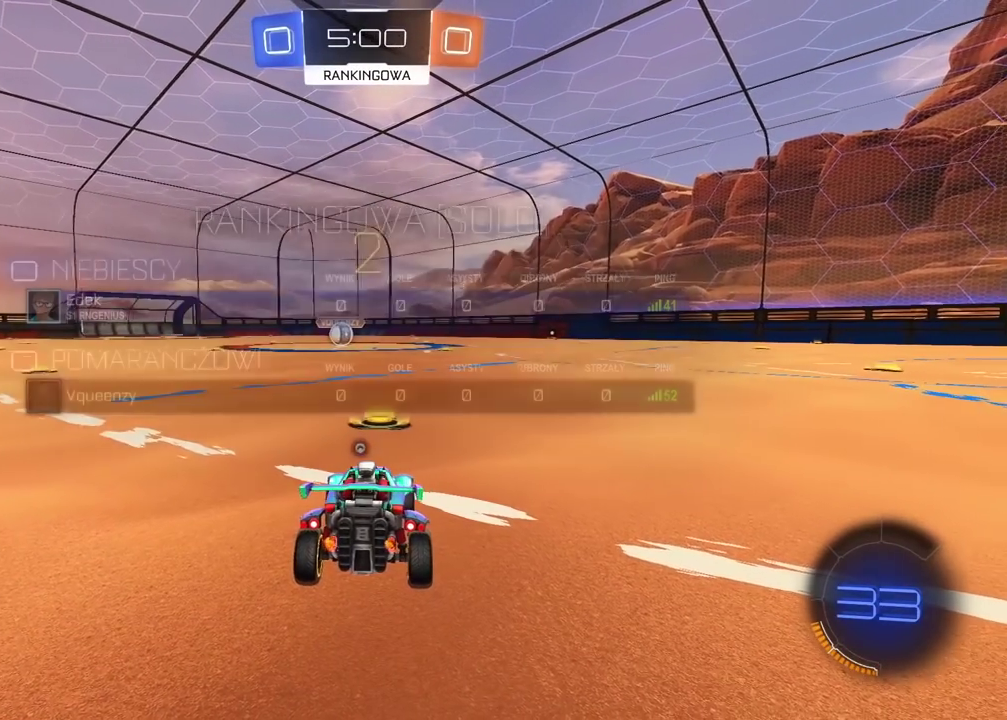
{"buttons": ["TRIANGLE", "R2"], "left_stick": "up", "right_stick": "center", "events": [[33, "TRIANGLE", "up"], [100, "TRIANGLE", "down"], [167, "TRIANGLE", "up"], [217, "TRIANGLE", "down"], [283, "TRIANGLE", "up"], [350, "TRIANGLE", "down"], [383, "left_stick", "up"], [400, "TRIANGLE", "up"], [467, "TRIANGLE", "down"]]}
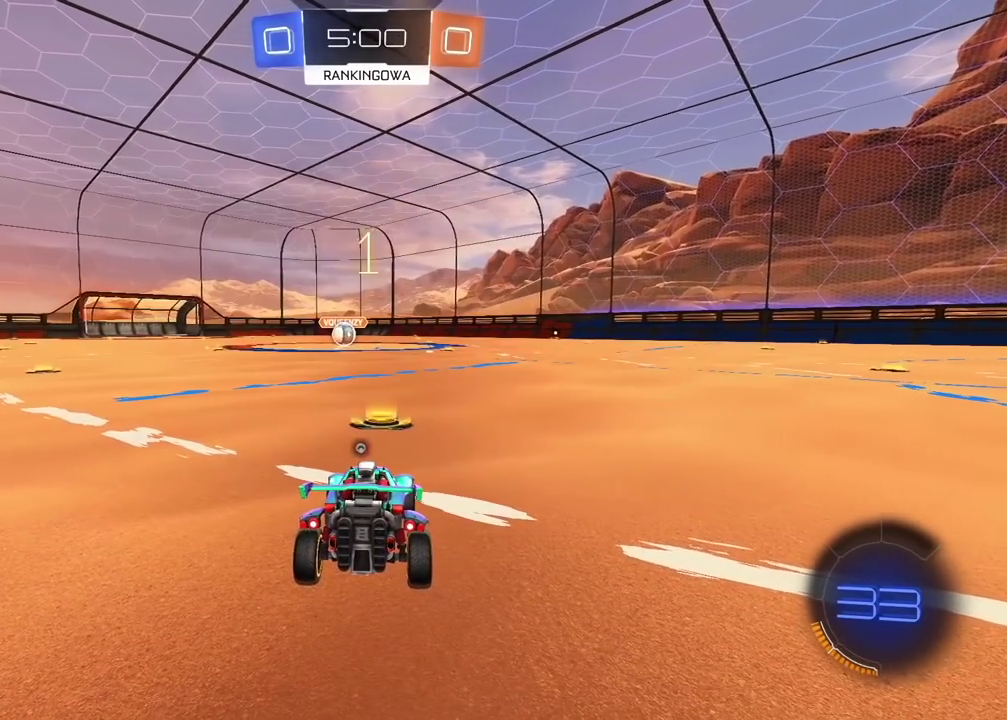
{"buttons": ["R2"], "left_stick": "up", "right_stick": "center", "events": [[33, "TRIANGLE", "up"], [83, "TRIANGLE", "down"], [167, "TRIANGLE", "up"]]}
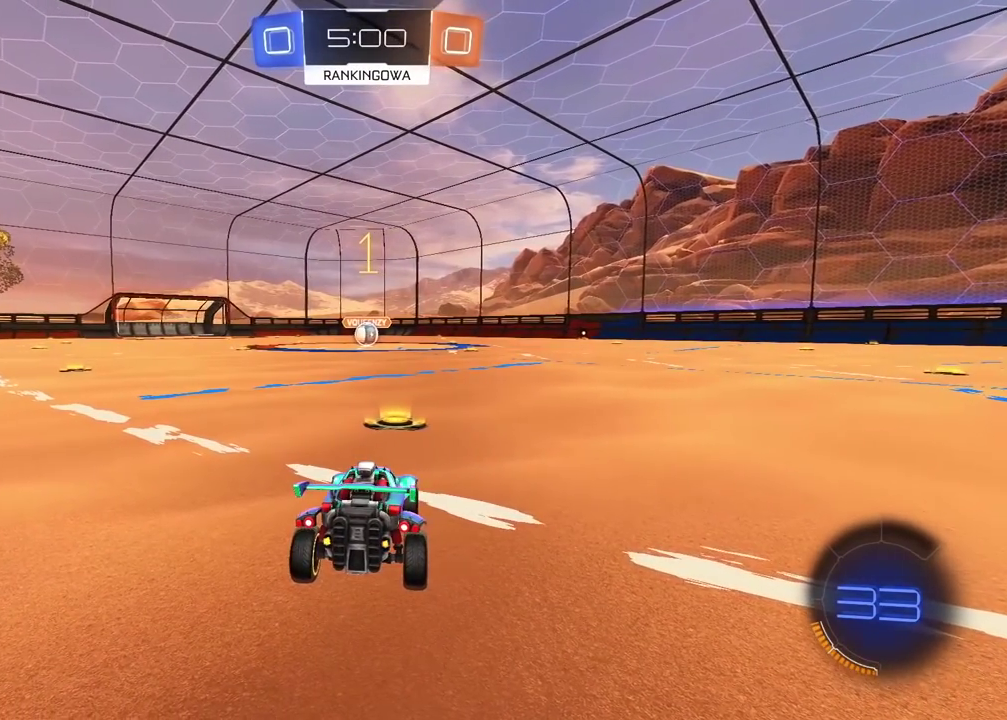
{"buttons": ["R2"], "left_stick": "up", "right_stick": "center", "events": [[417, "CROSS", "down"], [483, "CROSS", "up"]]}
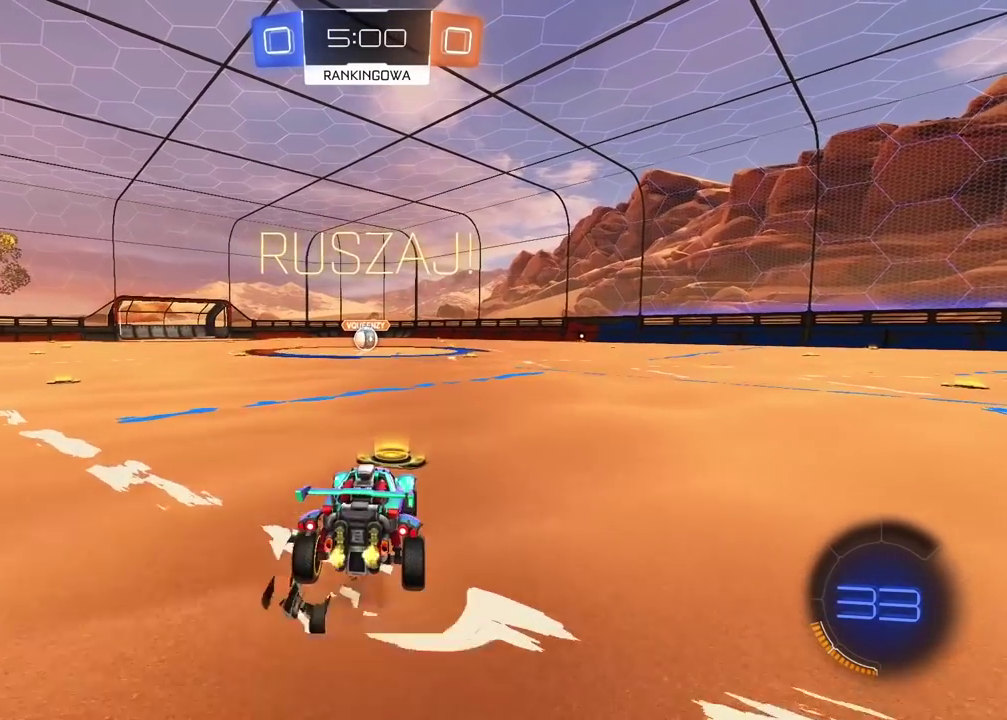
{"buttons": [], "left_stick": "center", "right_stick": "center", "events": [[50, "CROSS", "down"], [167, "CROSS", "up"], [283, "R2", "up"], [300, "left_stick", "center"]]}